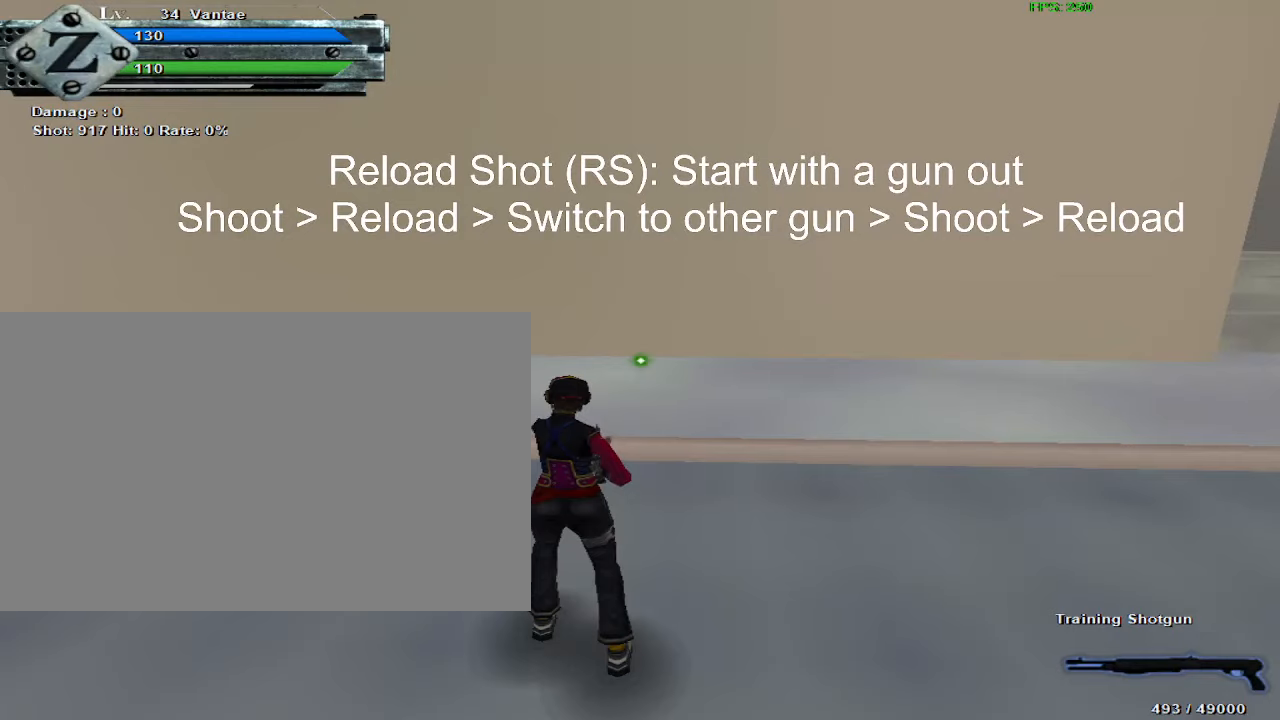
Gameplay with keyboard and mouse; each line is a JSON object with the keys and mouse buttons held at the frame after it. "events" lists presses ("down") and releases ("up") of "1", "2", "3", "4", "5", "a", "alt", "c", "ctrl", "d", "e", "f", "q", "r", "s", "shift", "space", "tab", "v", "w", "x", "z", "mouse_left", "mouse_middle", "mouse_right", "mouse_wheel_up" and "mouse_wheel_down" between this image and that frame as [ms after this image, input, new state], when the widget could be followed in between. "mouse_left", "mouse_middle", "mouse_right", "mouse_wheel_up", "mouse_wheel_down" = the "left", "middle", "right", "wheel_up", "wheel_down" buttons of the "mouse" list. No other keys are recorded. Mouse movement is not recorded.
{"keys": [], "mouse": [], "events": []}
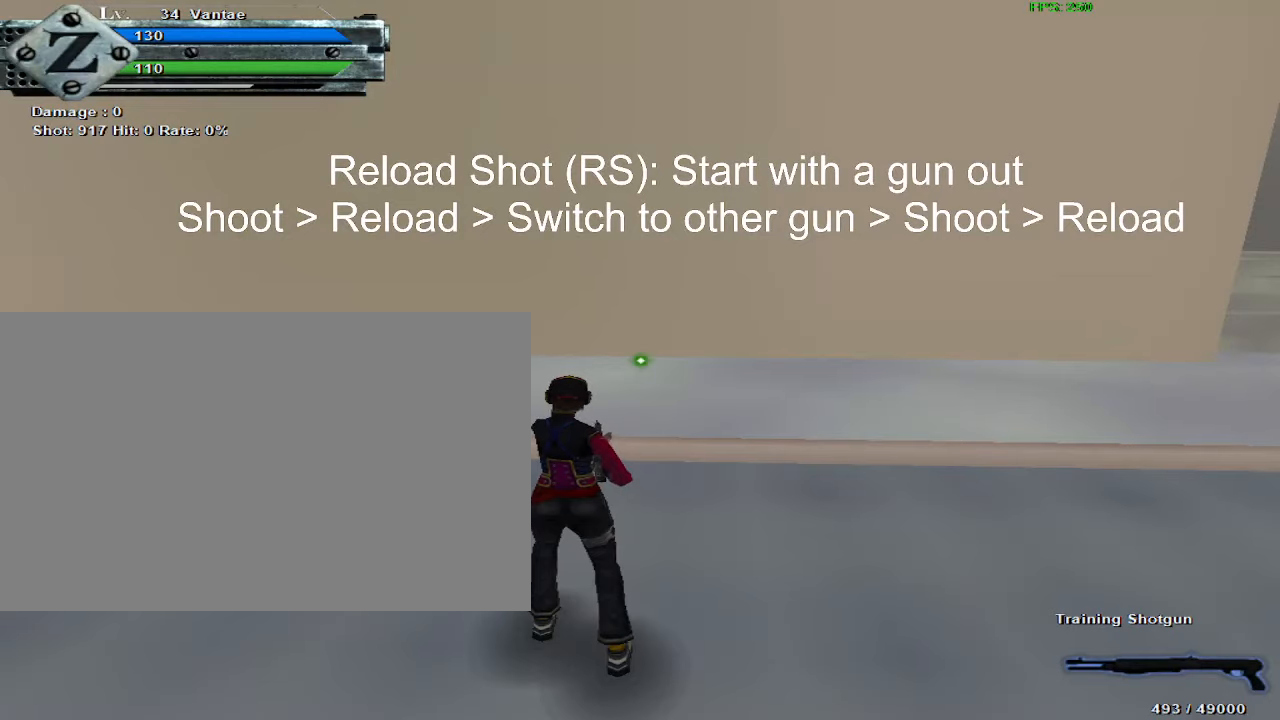
{"keys": [], "mouse": [], "events": []}
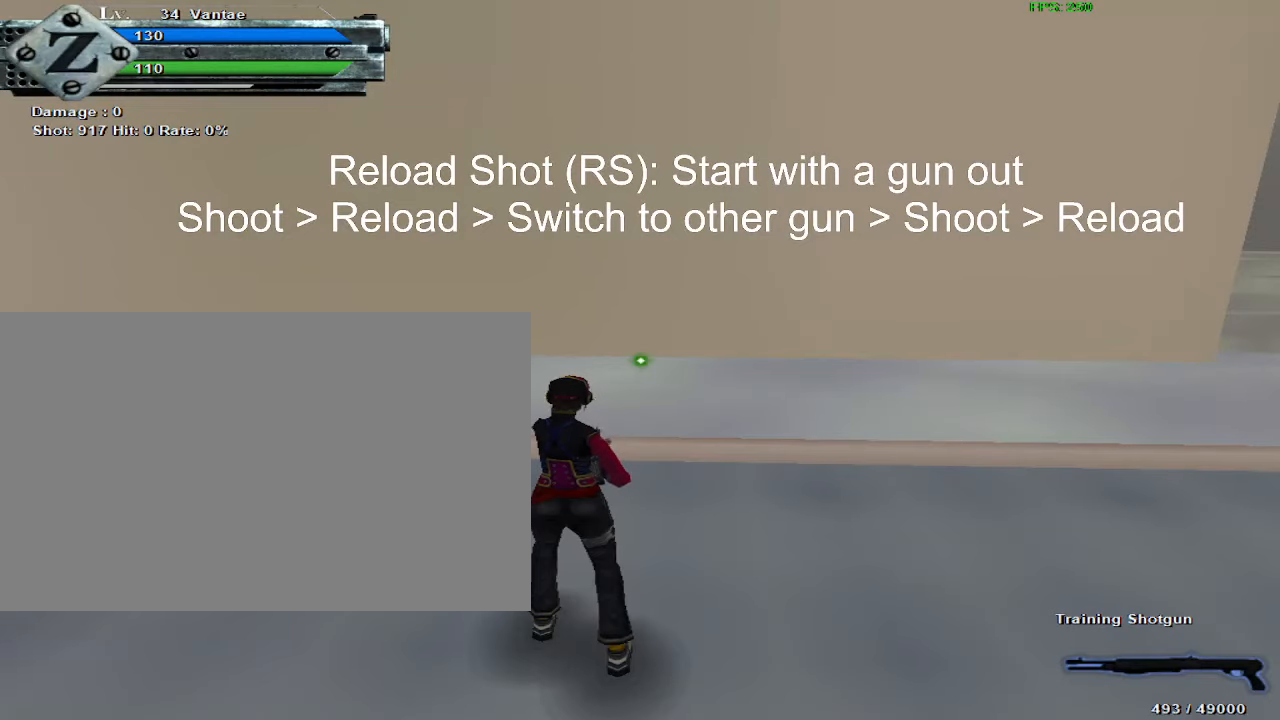
{"keys": [], "mouse": [], "events": []}
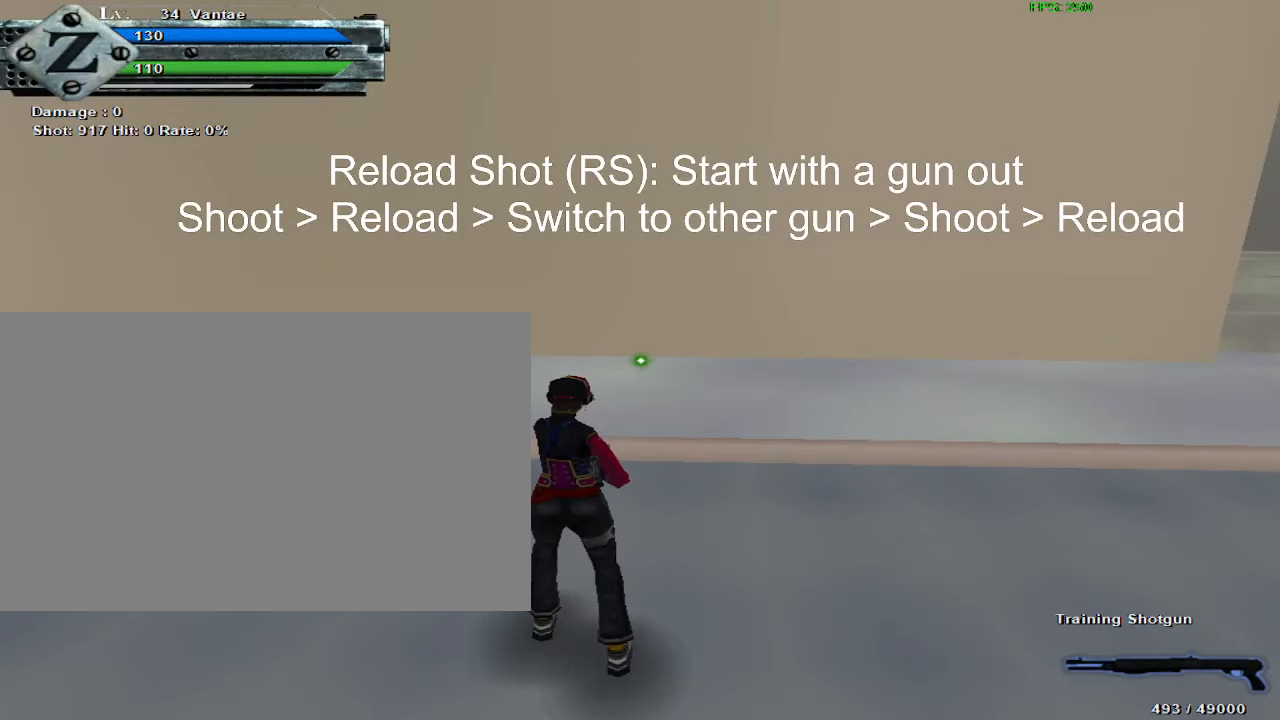
{"keys": [], "mouse": [], "events": []}
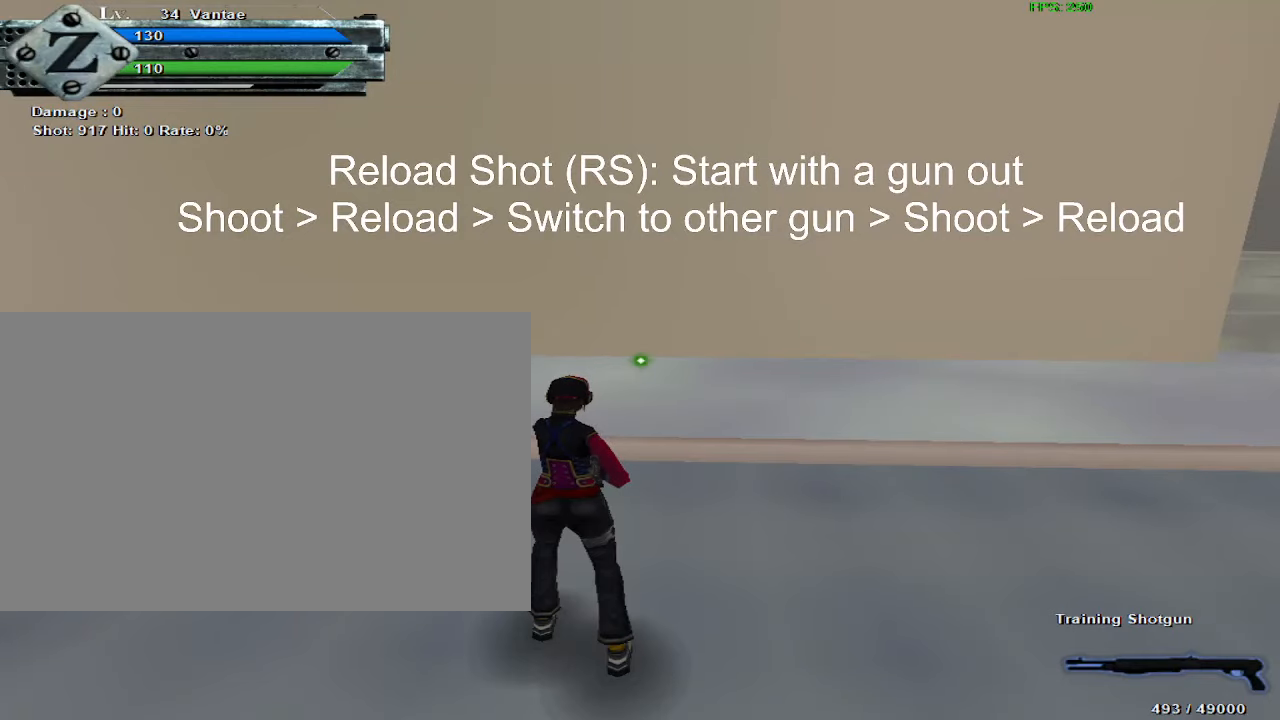
{"keys": [], "mouse": [], "events": []}
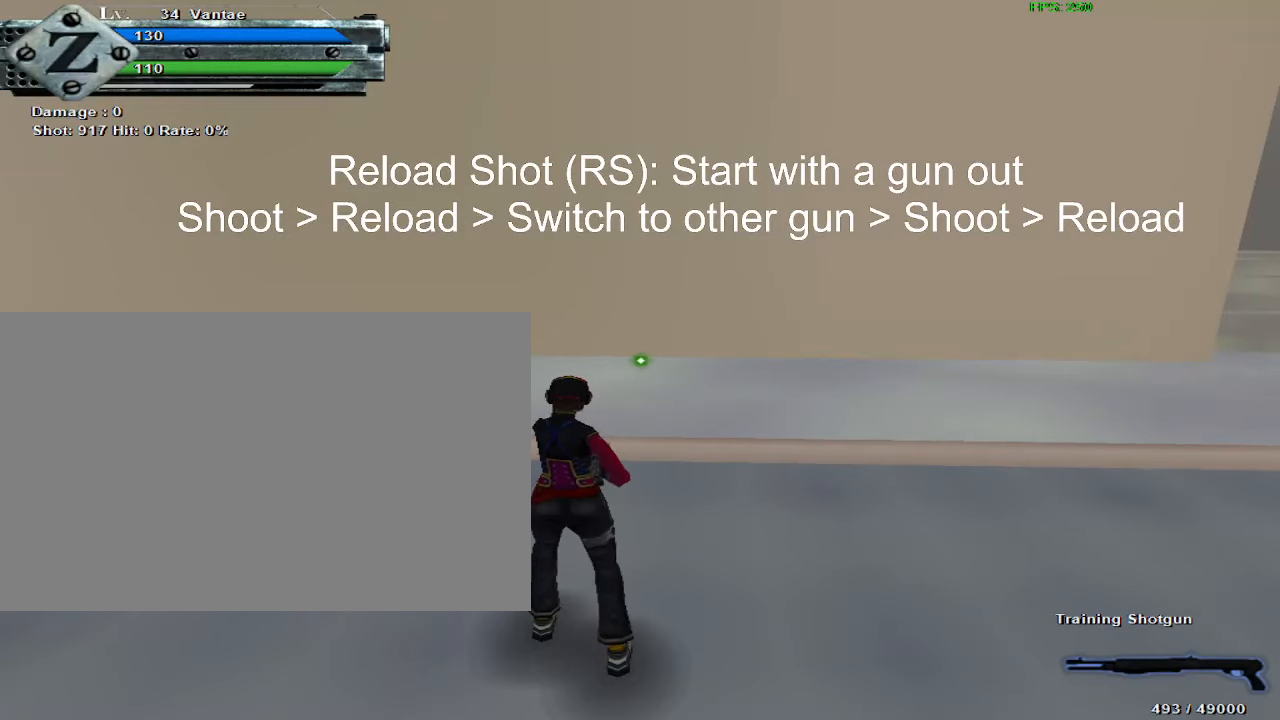
{"keys": ["a"], "mouse": [], "events": [[450, "a", "down"]]}
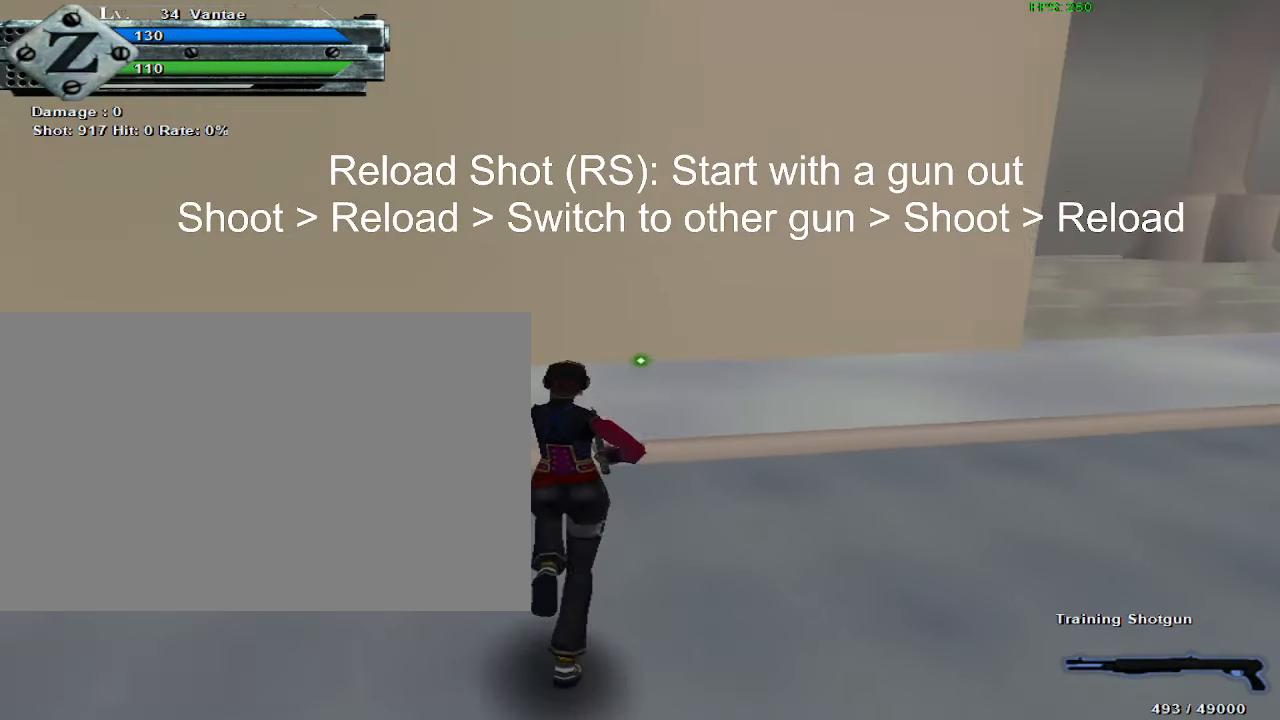
{"keys": [], "mouse": [], "events": [[50, "a", "up"]]}
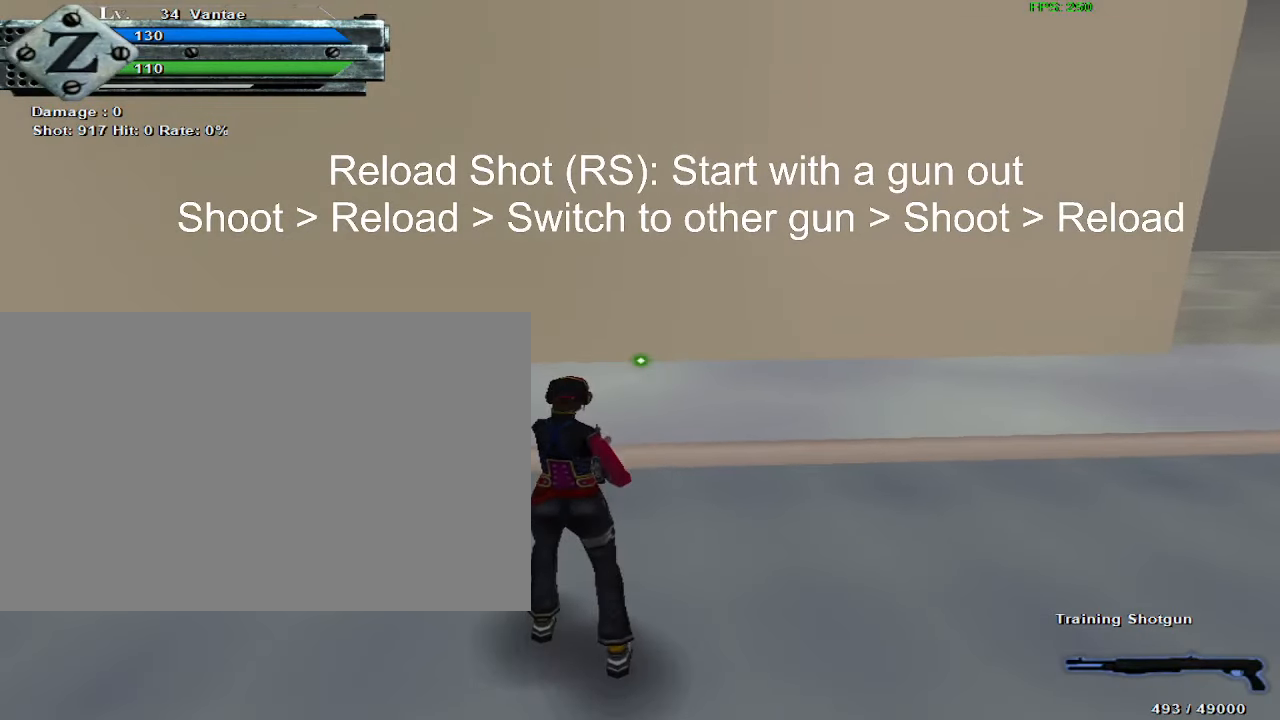
{"keys": [], "mouse": [], "events": []}
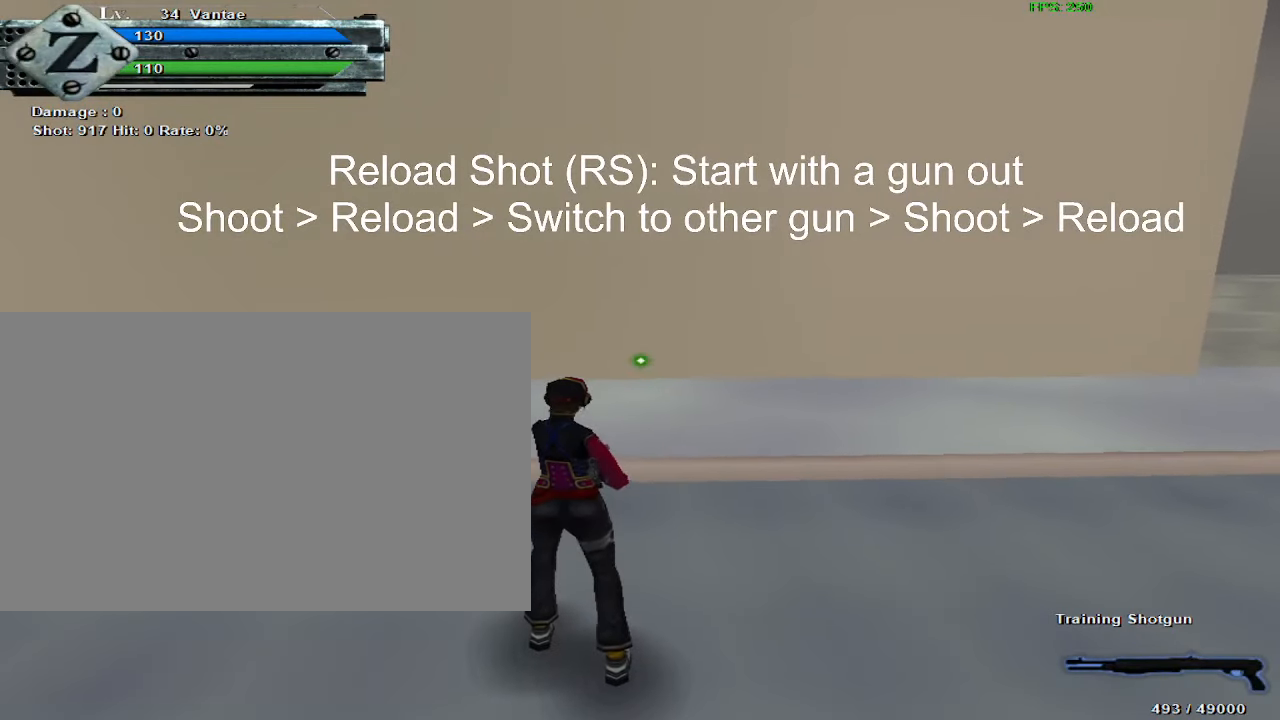
{"keys": [], "mouse": [], "events": [[167, "mouse_left", "down"], [167, "r", "down"], [200, "mouse_wheel_down", "down"], [250, "mouse_left", "up"], [250, "r", "up"], [350, "mouse_wheel_down", "up"]]}
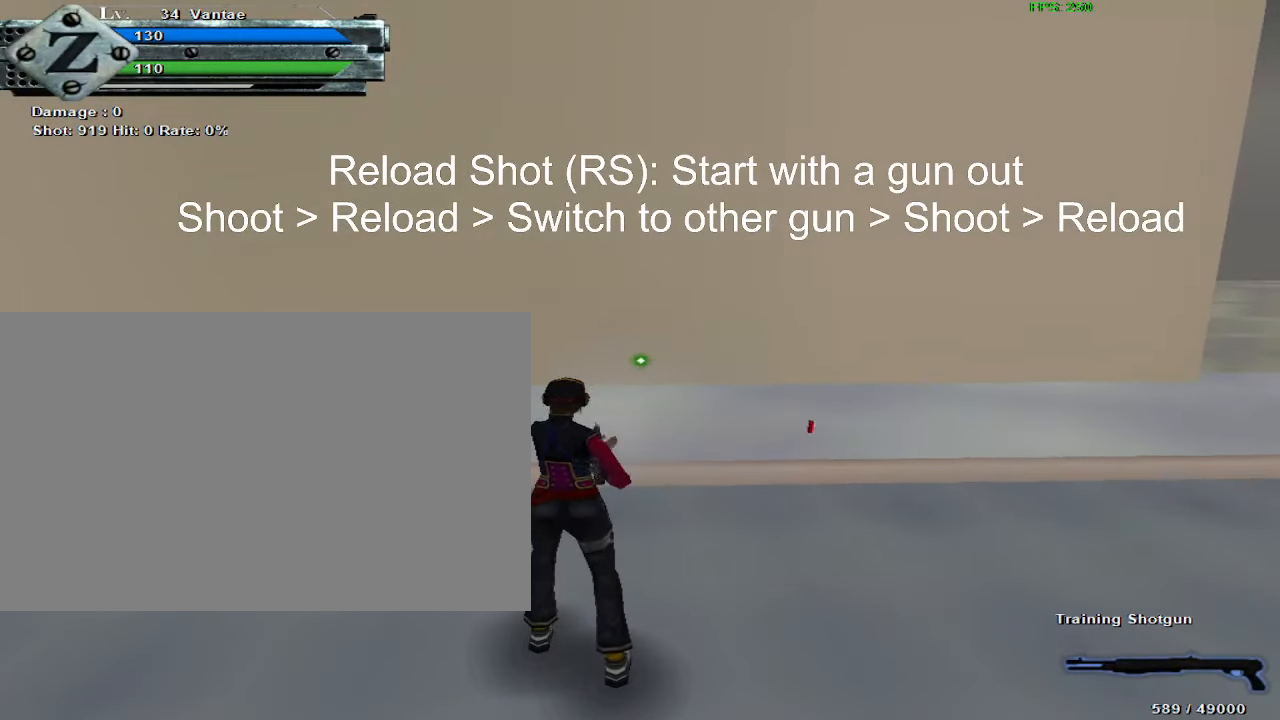
{"keys": [], "mouse": [], "events": [[34, "mouse_left", "down"], [34, "r", "down"], [84, "mouse_wheel_up", "down"], [84, "r", "up"], [134, "mouse_left", "up"], [184, "mouse_wheel_up", "up"]]}
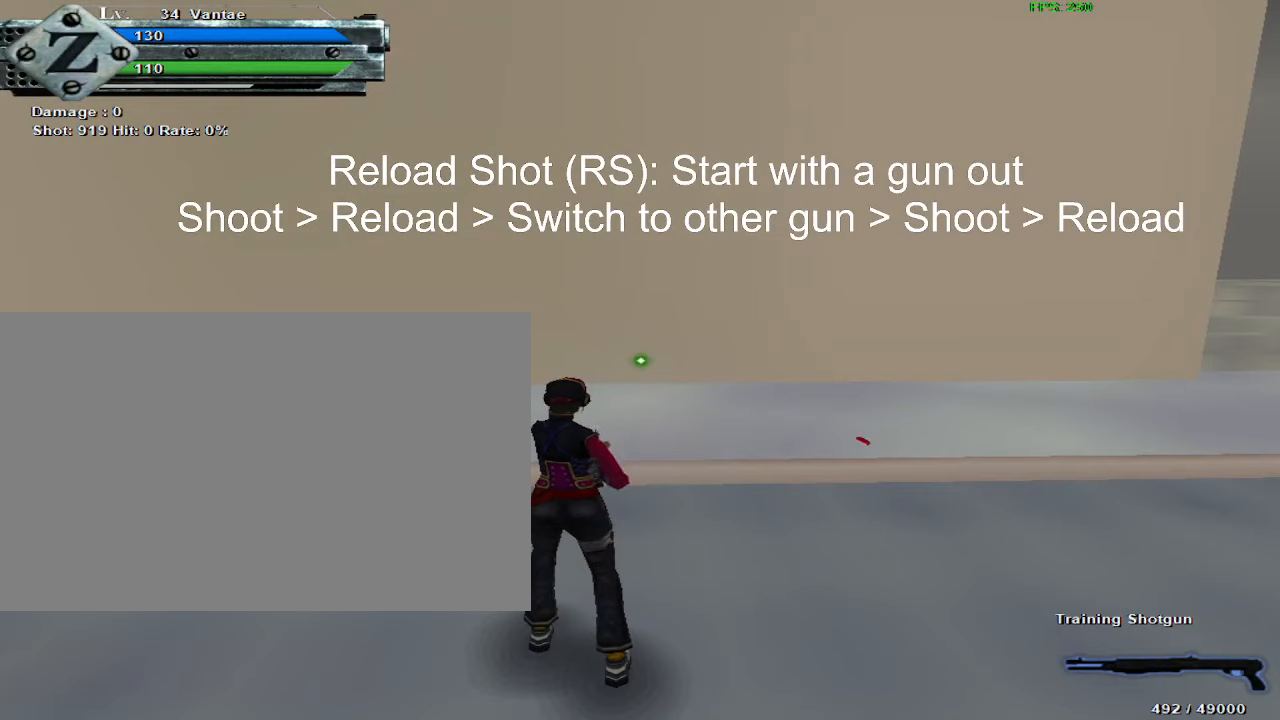
{"keys": [], "mouse": [], "events": []}
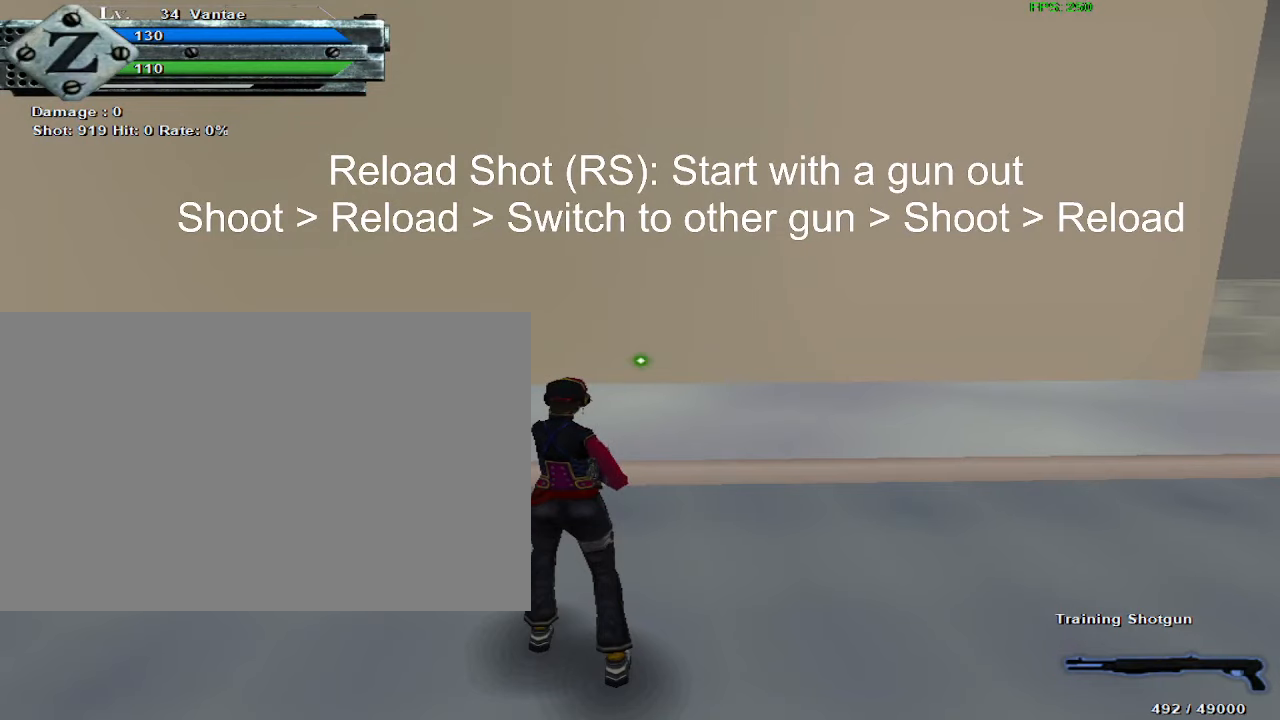
{"keys": [], "mouse": ["left", "wheel_up"], "events": [[66, "mouse_left", "down"], [66, "mouse_wheel_down", "down"], [66, "r", "down"], [100, "r", "up"], [150, "mouse_left", "up"], [250, "mouse_wheel_down", "up"], [383, "mouse_left", "down"], [433, "mouse_wheel_up", "down"], [433, "r", "down"], [483, "r", "up"]]}
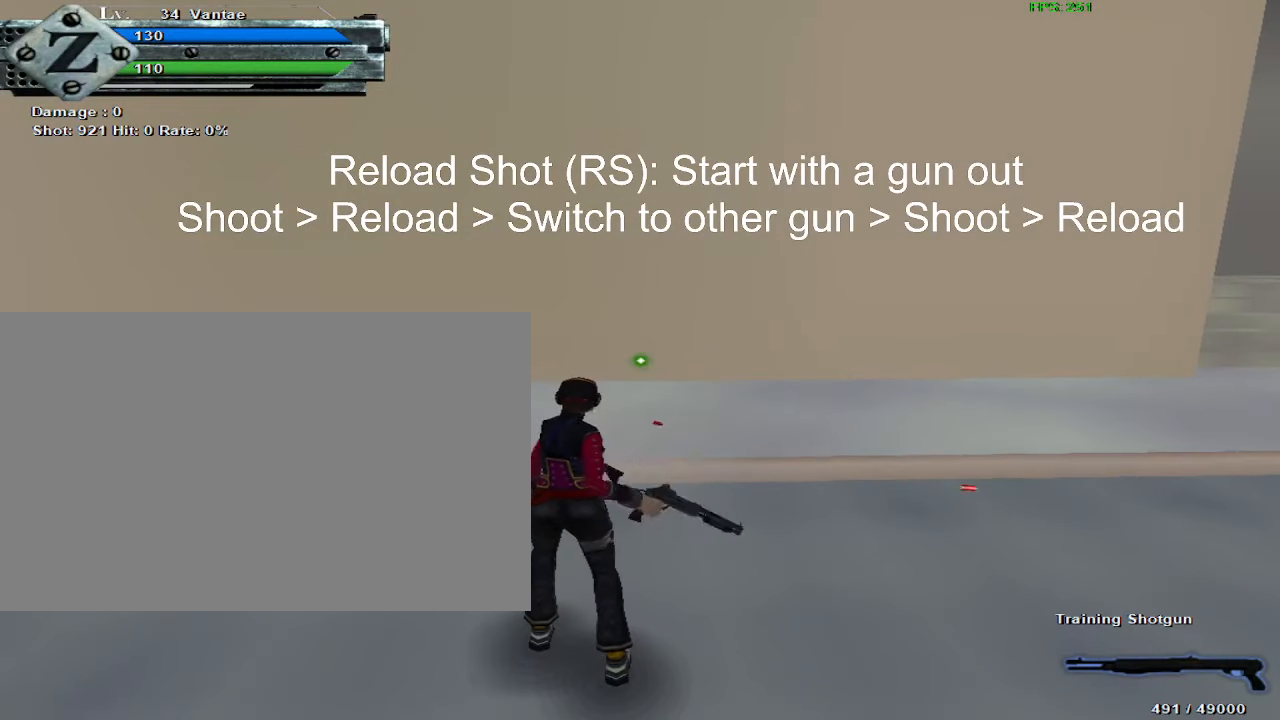
{"keys": [], "mouse": [], "events": [[33, "mouse_left", "up"], [33, "mouse_wheel_up", "up"]]}
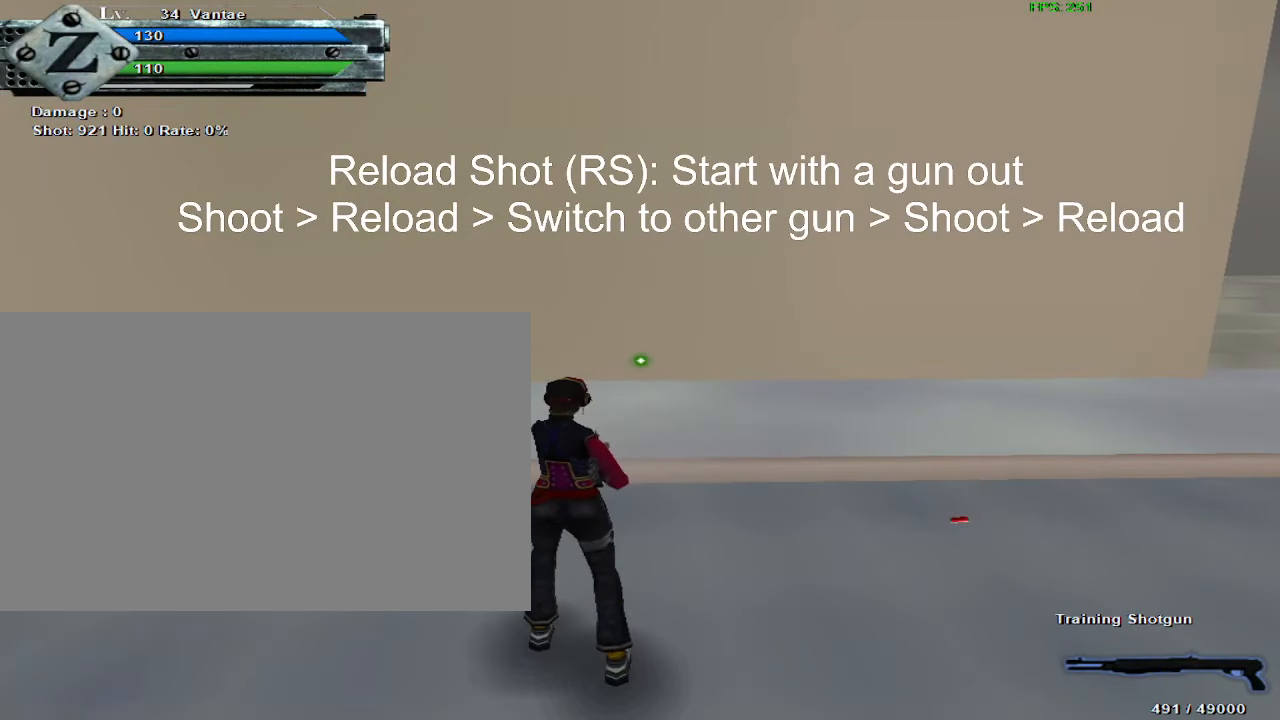
{"keys": [], "mouse": ["left", "wheel_down"], "events": [[416, "mouse_left", "down"], [416, "r", "down"], [450, "mouse_wheel_down", "down"], [500, "r", "up"]]}
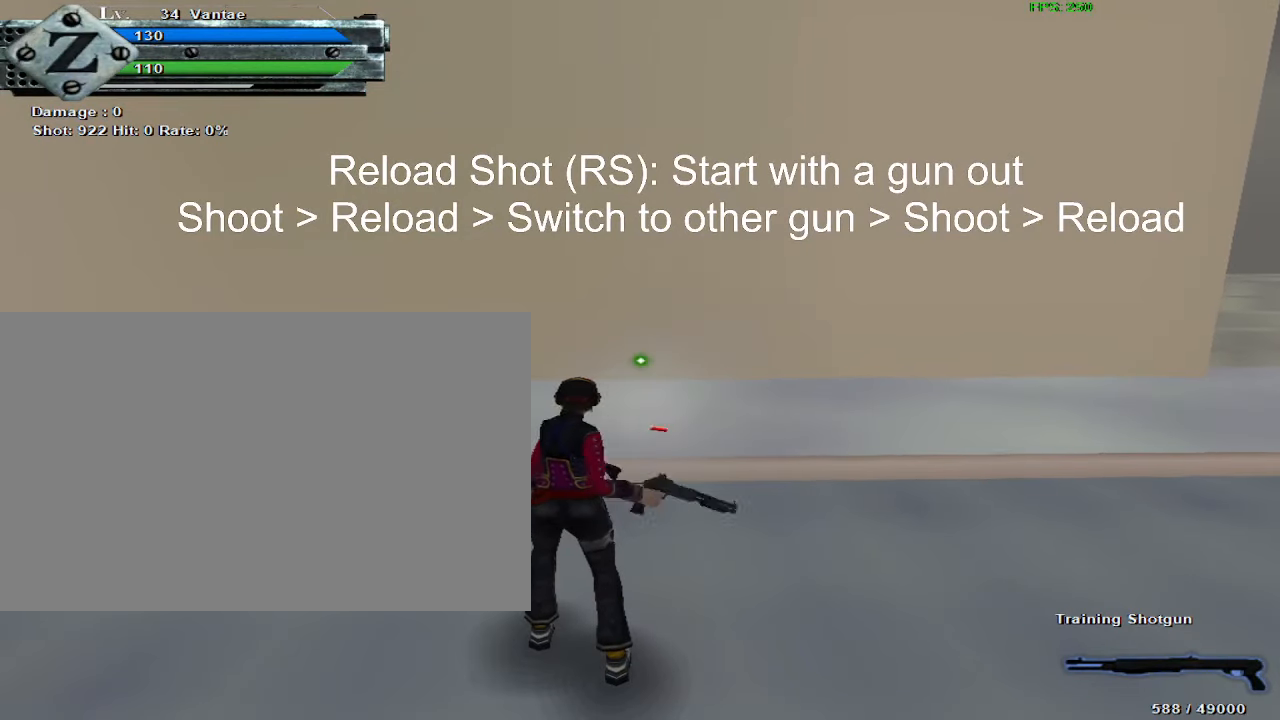
{"keys": [], "mouse": [], "events": [[50, "mouse_left", "up"], [100, "mouse_wheel_down", "up"], [283, "mouse_left", "down"], [283, "r", "down"], [333, "mouse_wheel_up", "down"], [383, "r", "up"], [433, "mouse_left", "up"], [433, "mouse_wheel_up", "up"]]}
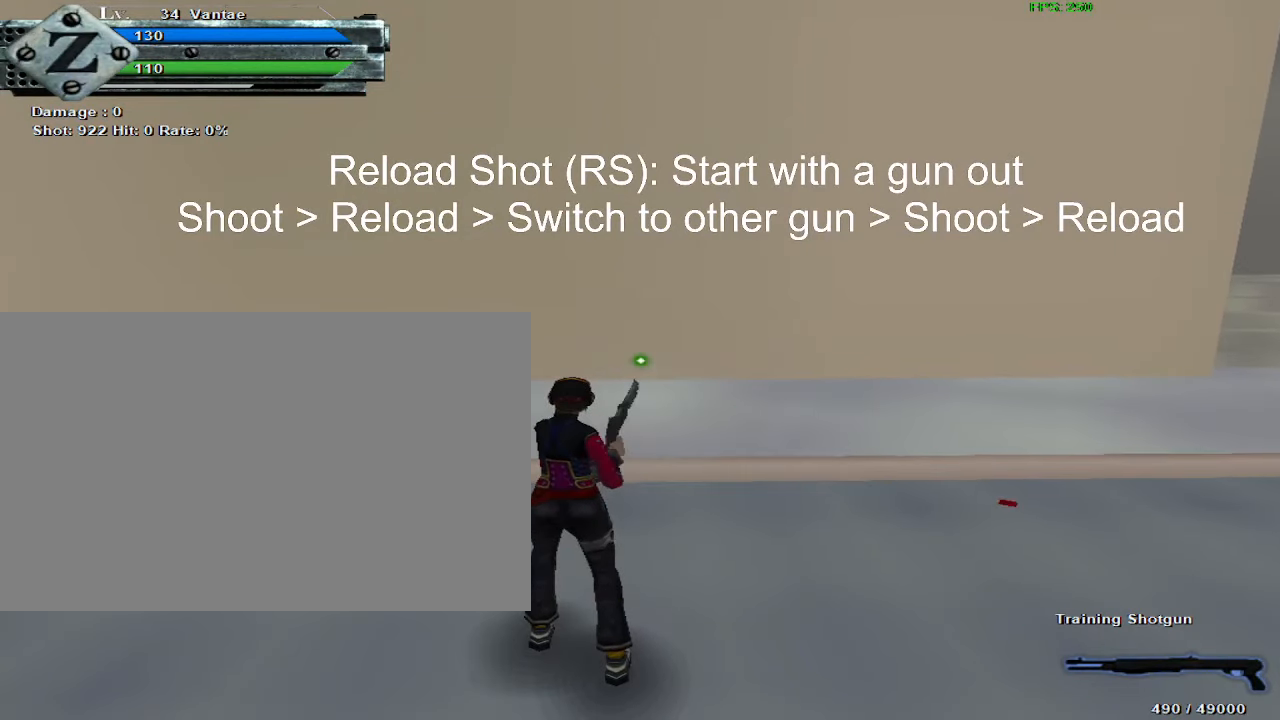
{"keys": [], "mouse": [], "events": []}
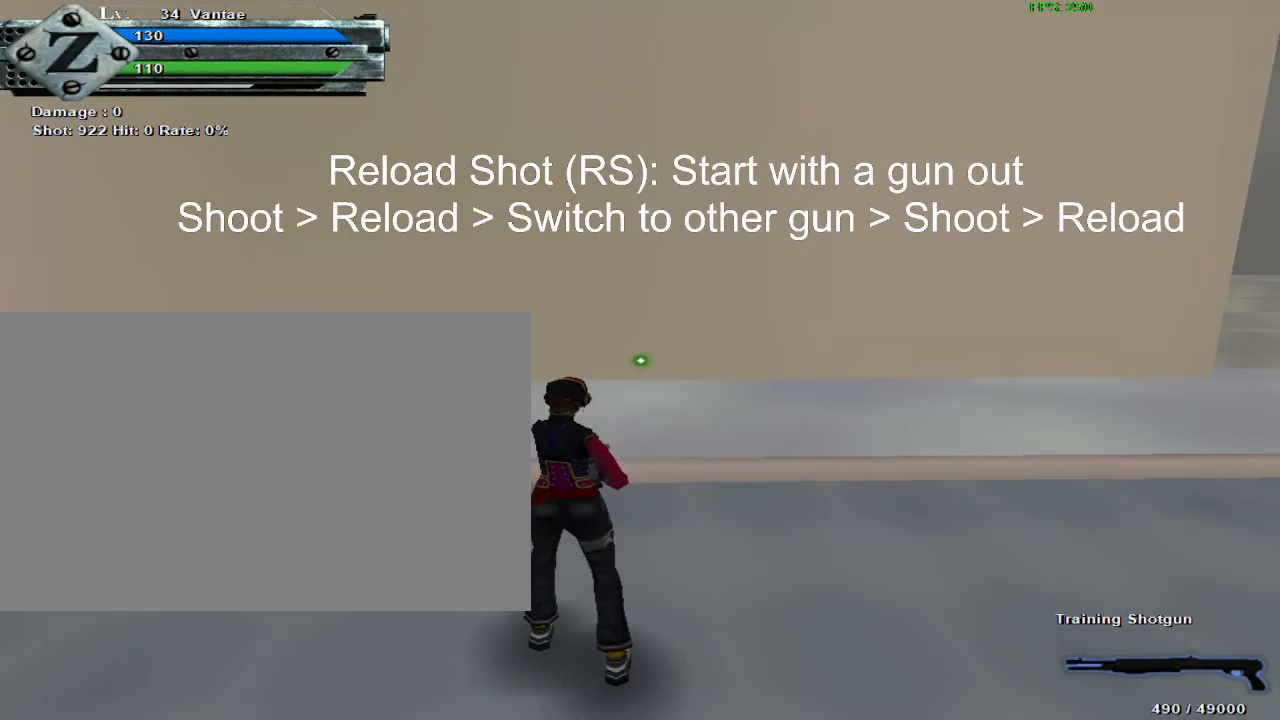
{"keys": [], "mouse": [], "events": [[183, "mouse_left", "down"], [183, "mouse_wheel_down", "down"], [183, "r", "down"], [233, "r", "up"], [266, "mouse_left", "up"], [316, "mouse_wheel_down", "up"]]}
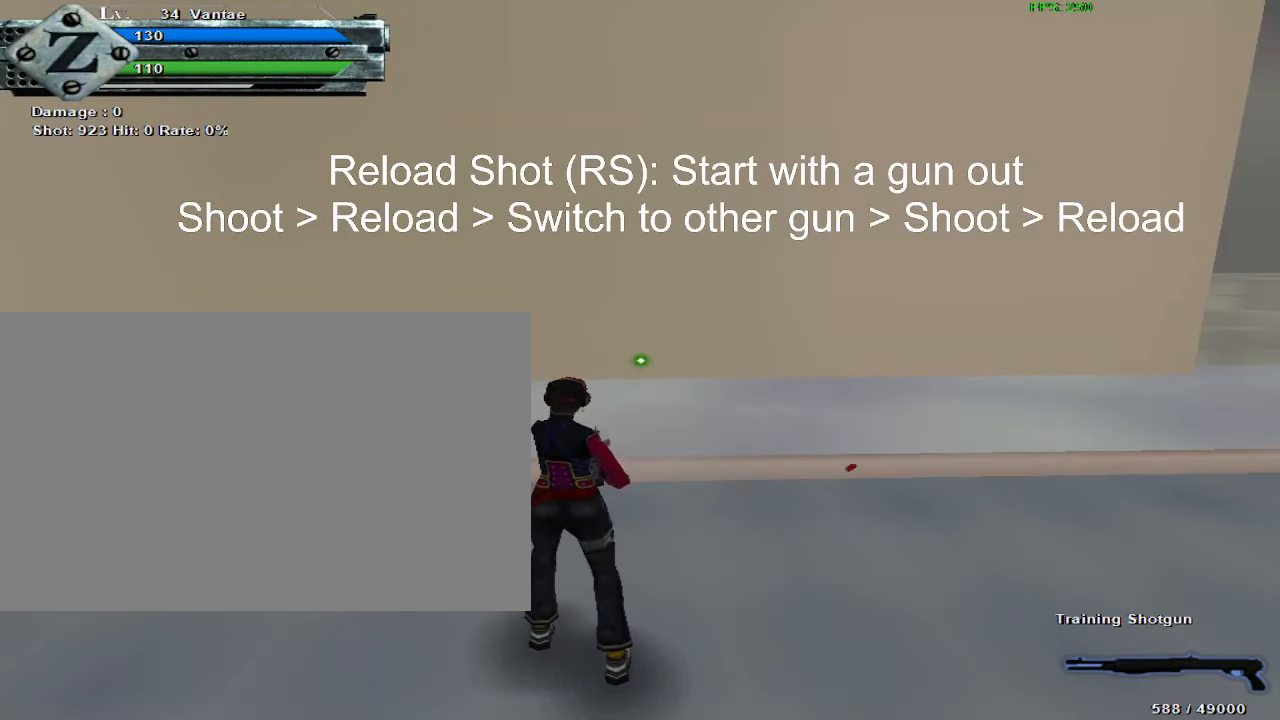
{"keys": [], "mouse": [], "events": [[50, "mouse_left", "down"], [50, "r", "down"], [83, "mouse_wheel_up", "down"], [133, "r", "up"], [183, "mouse_left", "up"], [183, "mouse_wheel_up", "up"]]}
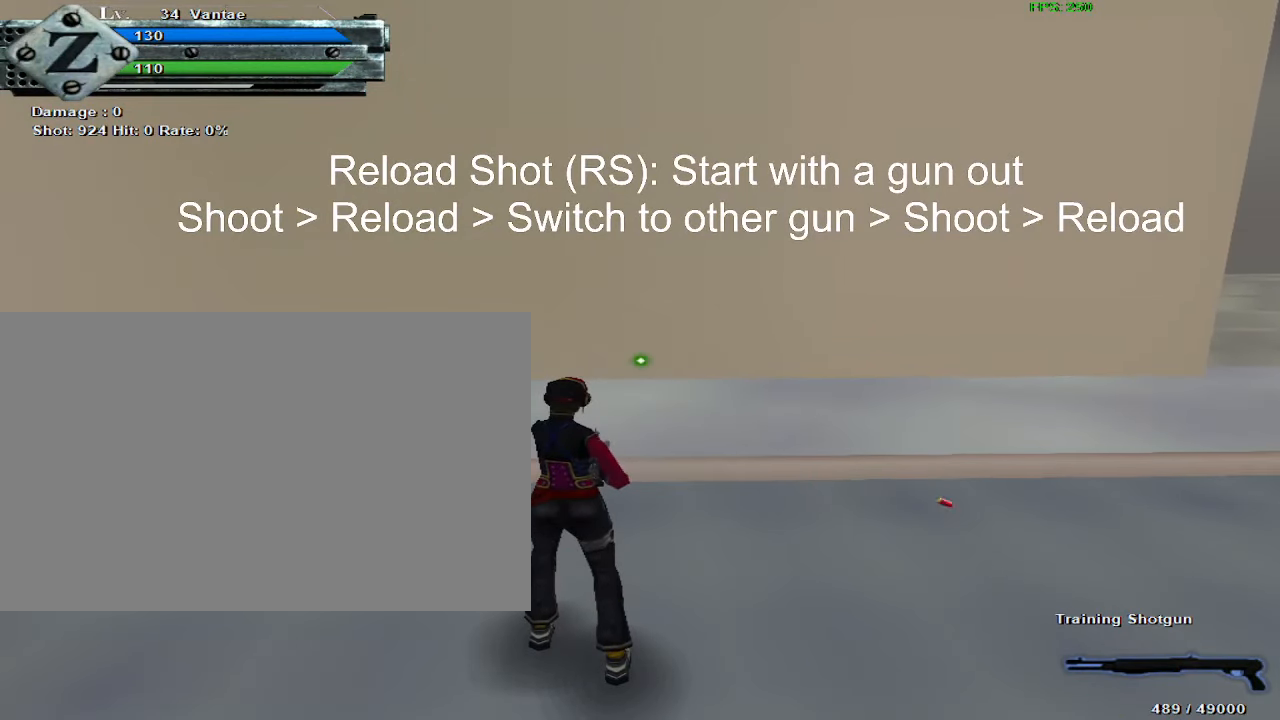
{"keys": [], "mouse": [], "events": []}
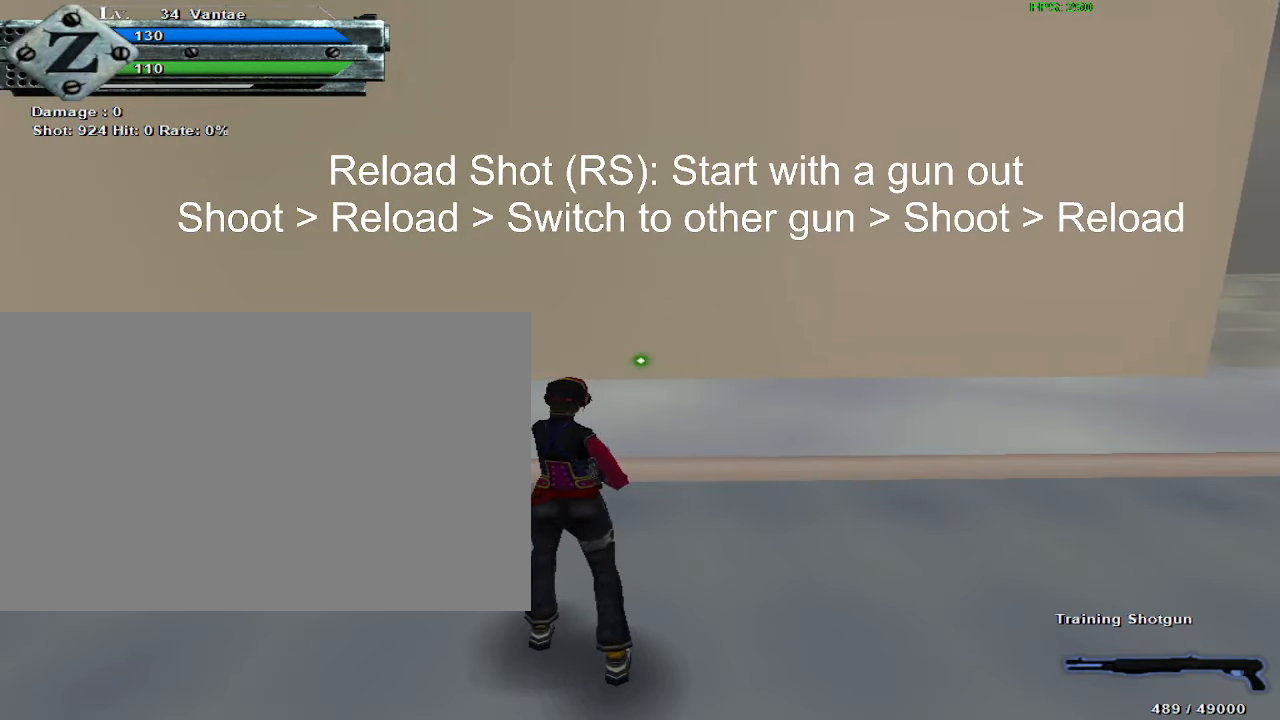
{"keys": [], "mouse": [], "events": [[166, "mouse_left", "down"], [166, "r", "down"], [216, "mouse_wheel_down", "down"], [216, "r", "up"], [266, "mouse_left", "up"], [300, "mouse_wheel_down", "up"]]}
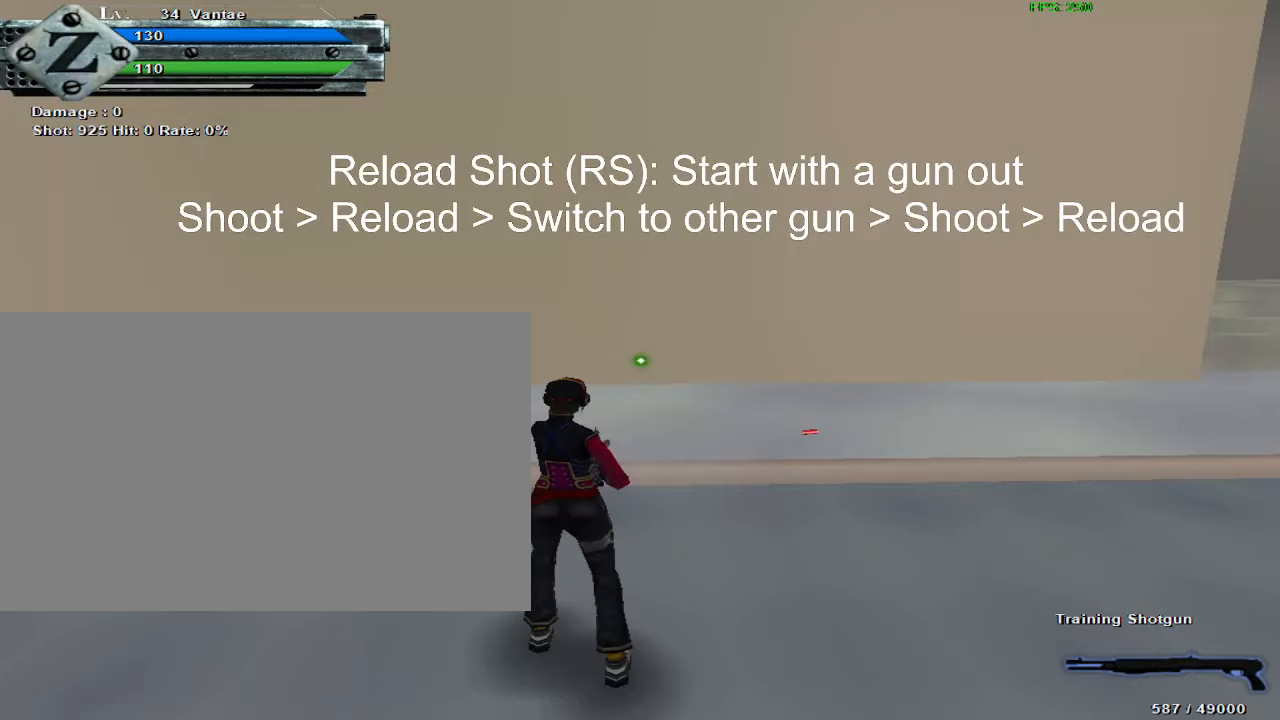
{"keys": [], "mouse": [], "events": [[50, "mouse_left", "down"], [83, "mouse_wheel_up", "down"], [83, "r", "down"], [133, "r", "up"], [183, "mouse_left", "up"], [233, "mouse_wheel_up", "up"]]}
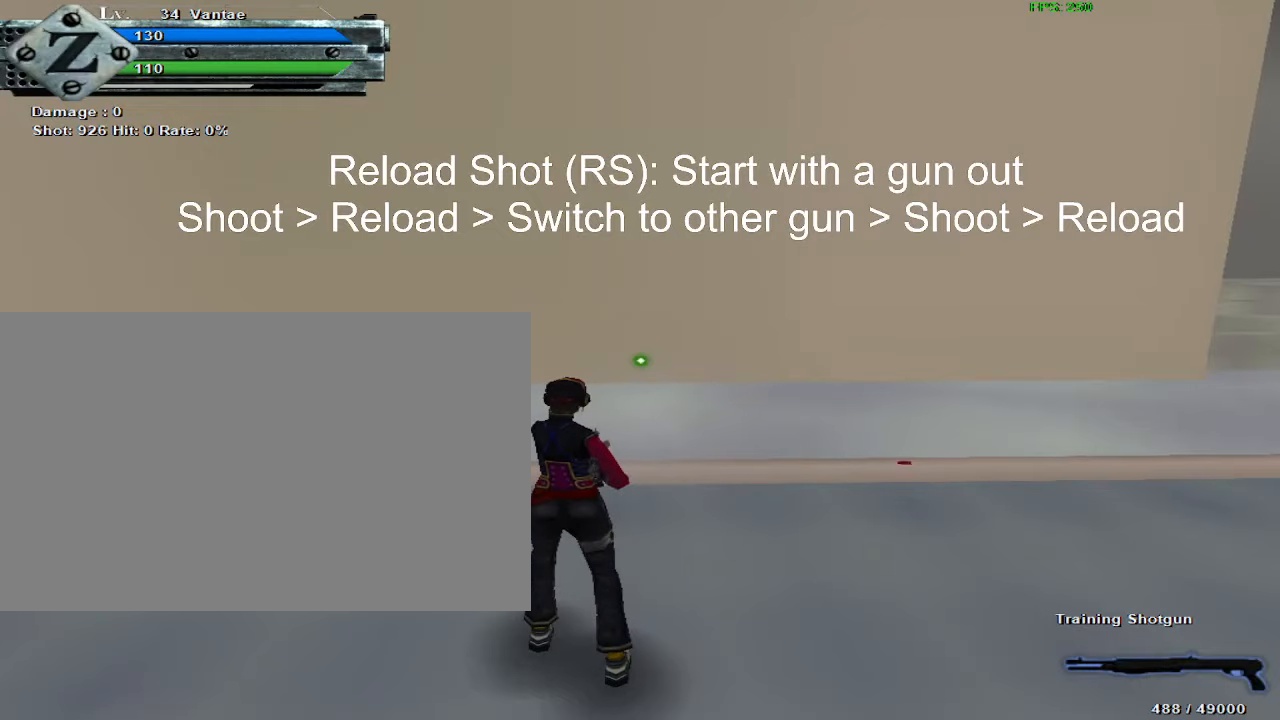
{"keys": [], "mouse": [], "events": []}
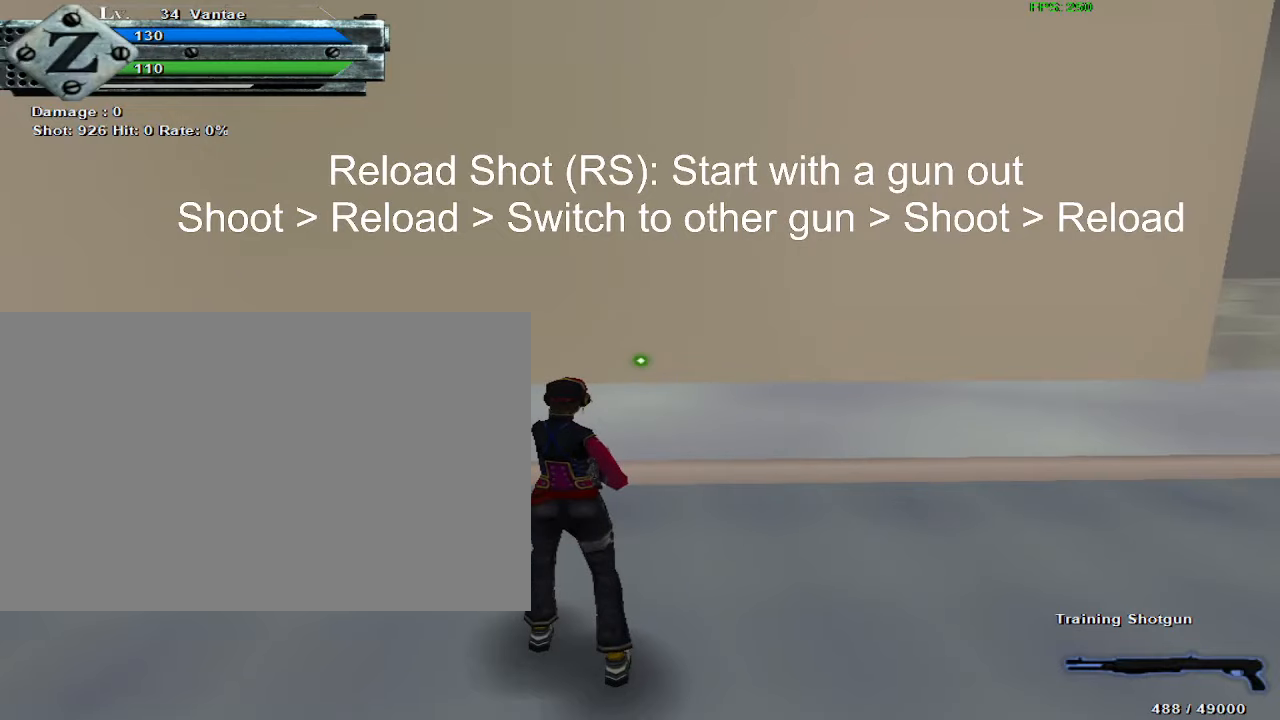
{"keys": [], "mouse": [], "events": [[250, "mouse_left", "down"], [250, "r", "down"], [300, "mouse_wheel_down", "down"], [350, "mouse_left", "up"], [350, "r", "up"], [400, "mouse_wheel_down", "up"]]}
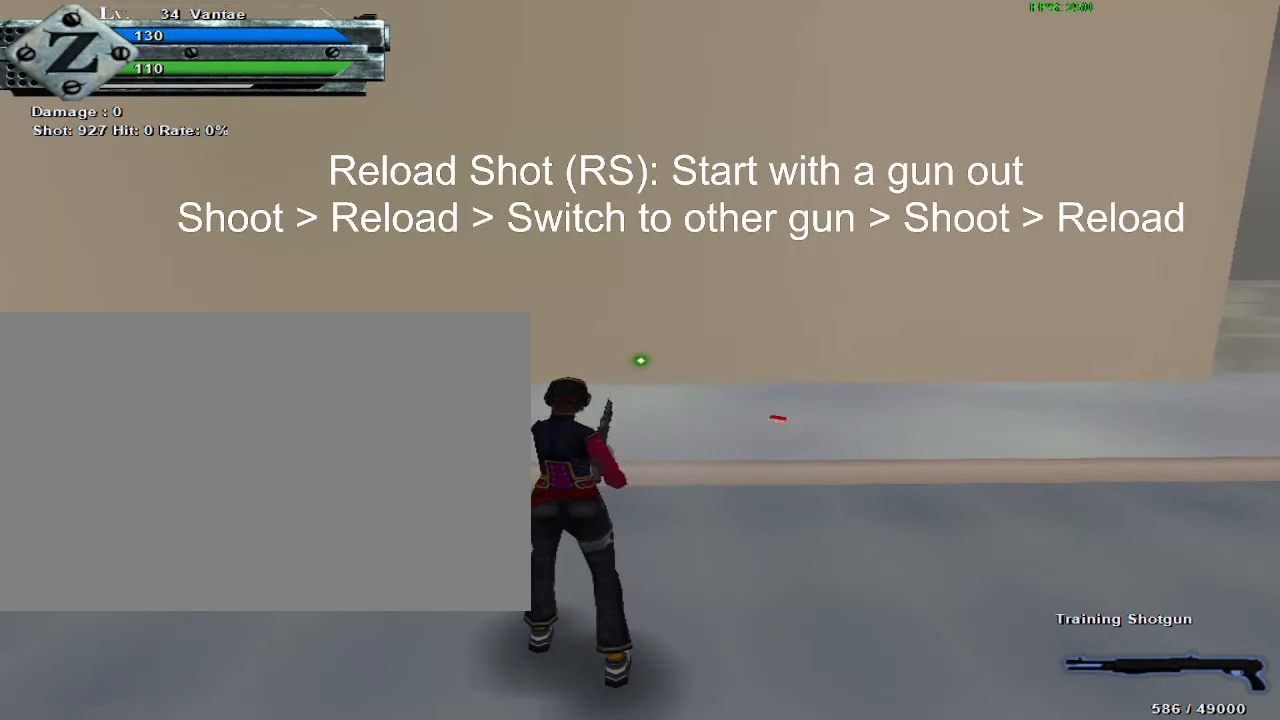
{"keys": [], "mouse": [], "events": [[133, "mouse_left", "down"], [183, "mouse_wheel_up", "down"], [183, "r", "down"], [283, "mouse_left", "up"], [283, "mouse_wheel_up", "up"], [283, "r", "up"]]}
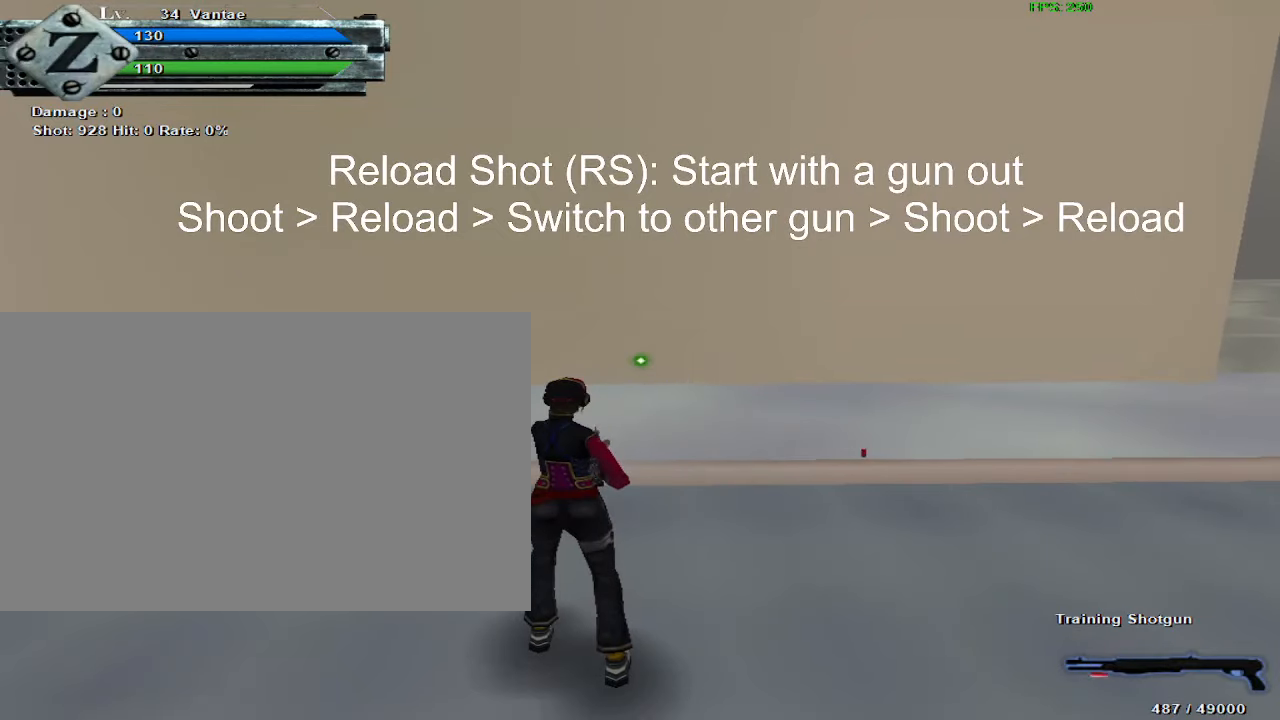
{"keys": [], "mouse": [], "events": []}
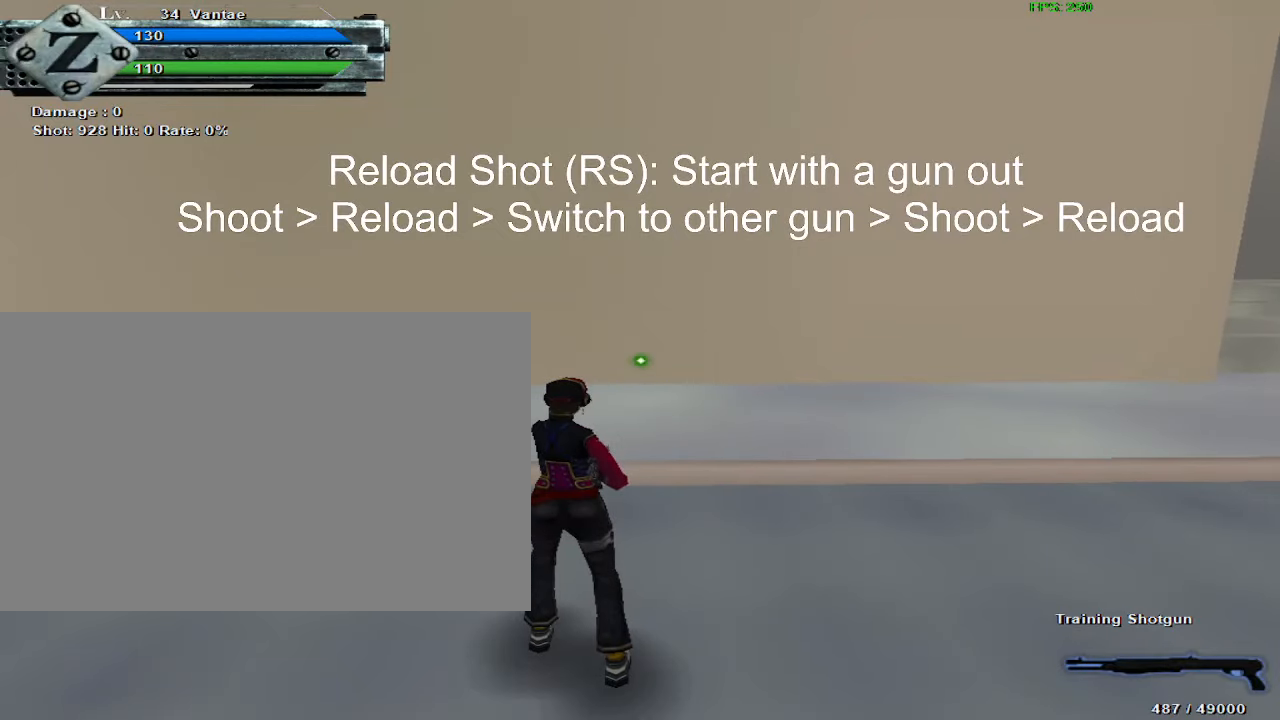
{"keys": [], "mouse": [], "events": []}
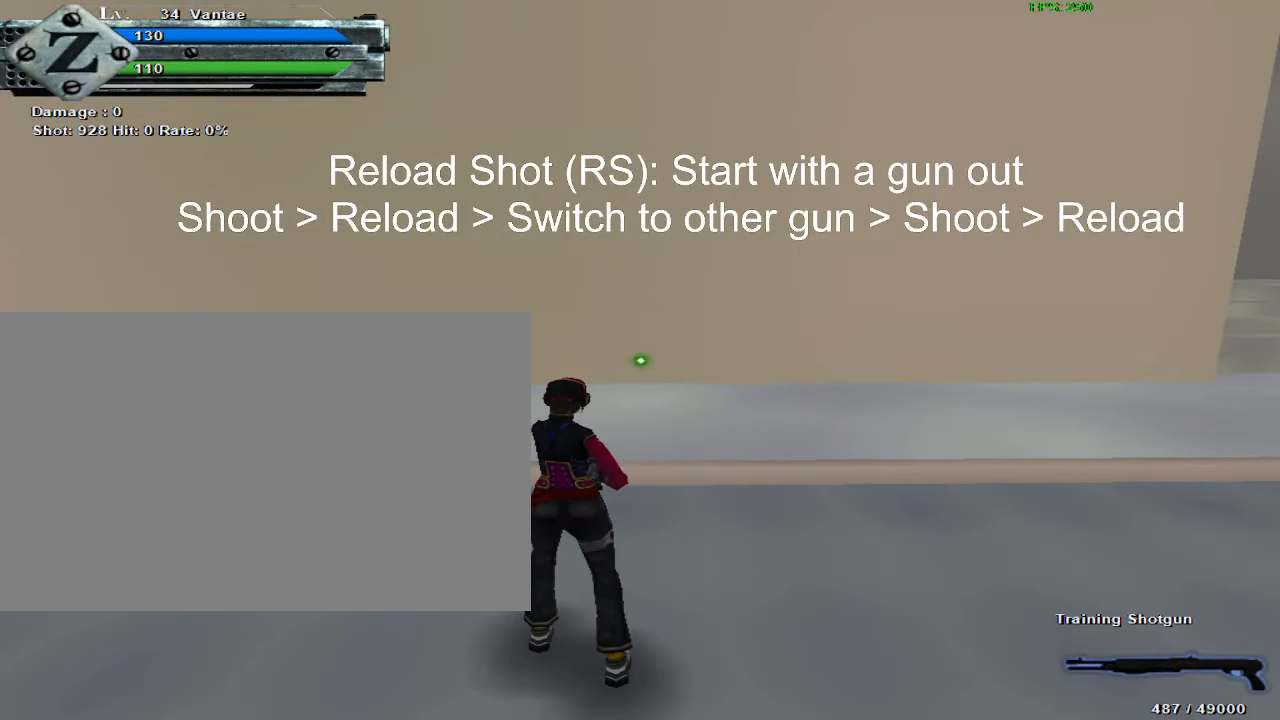
{"keys": ["1"], "mouse": [], "events": [[483, "1", "down"]]}